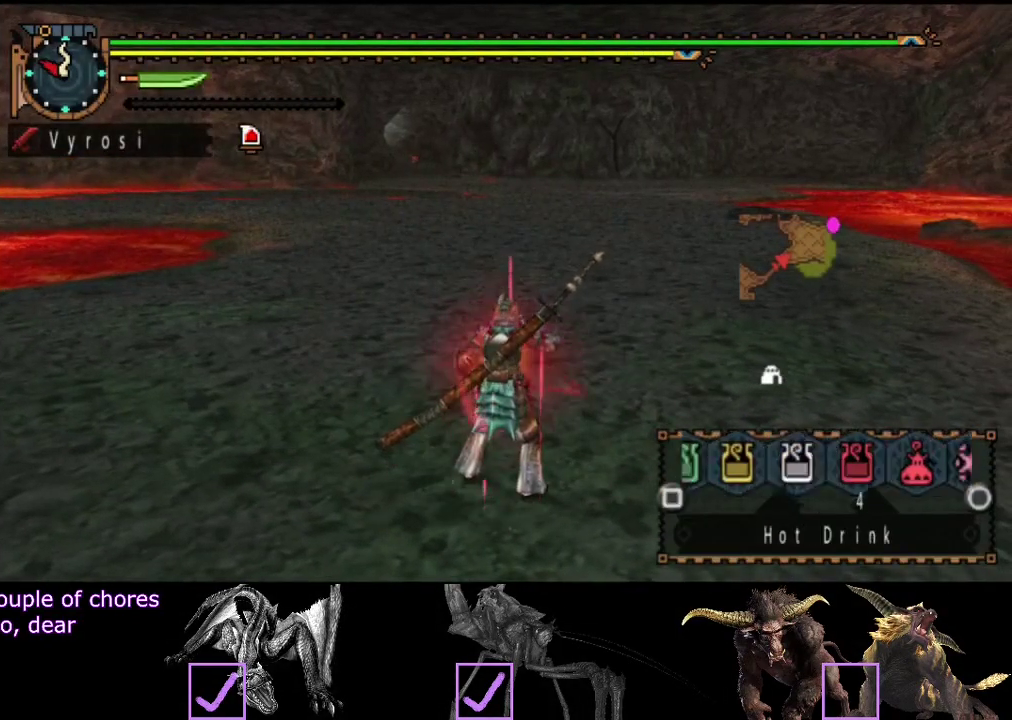
Gameplay with a controller (PlayStation layout); each line is a JSON object with the inputs held at the frame after it. "events" lists button and stick changes between this image and that frame as [ms after this image, input, new state], when the widget could be followed in between. Not read: L3 R3.
{"buttons": ["CIRCLE", "L2", "R2"], "left_stick": "up", "right_stick": "center", "events": [[67, "CIRCLE", "down"], [300, "R2", "down"], [433, "CIRCLE", "up"], [500, "CIRCLE", "down"]]}
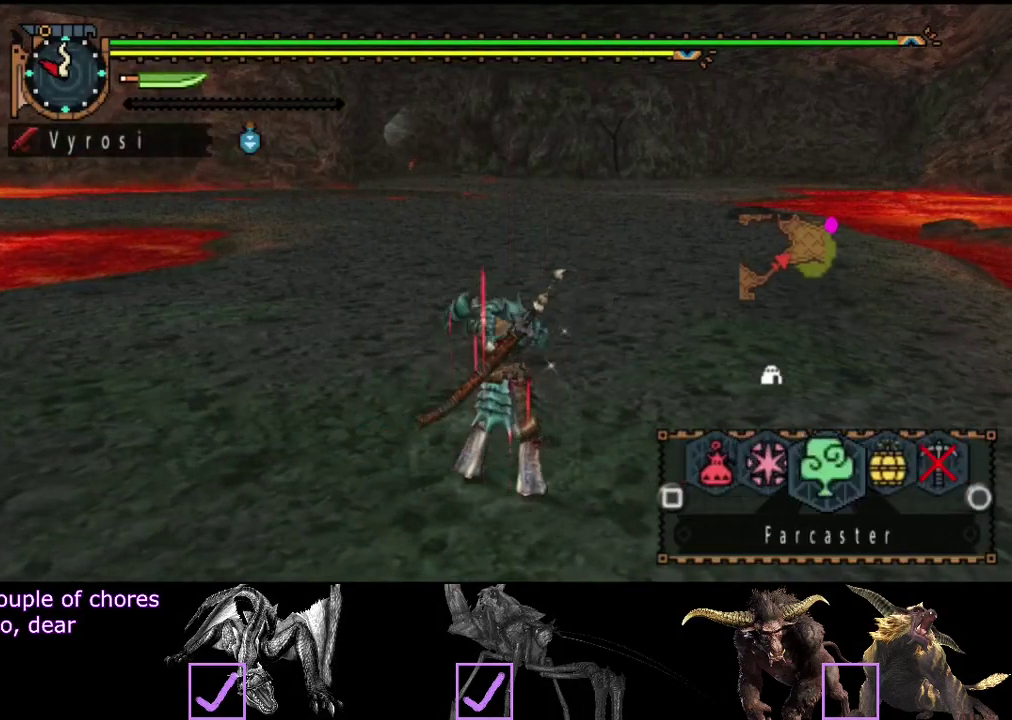
{"buttons": ["L2", "R2"], "left_stick": "up", "right_stick": "center", "events": [[83, "CIRCLE", "up"], [150, "CIRCLE", "down"], [217, "CIRCLE", "up"], [317, "CIRCLE", "down"], [417, "CIRCLE", "up"]]}
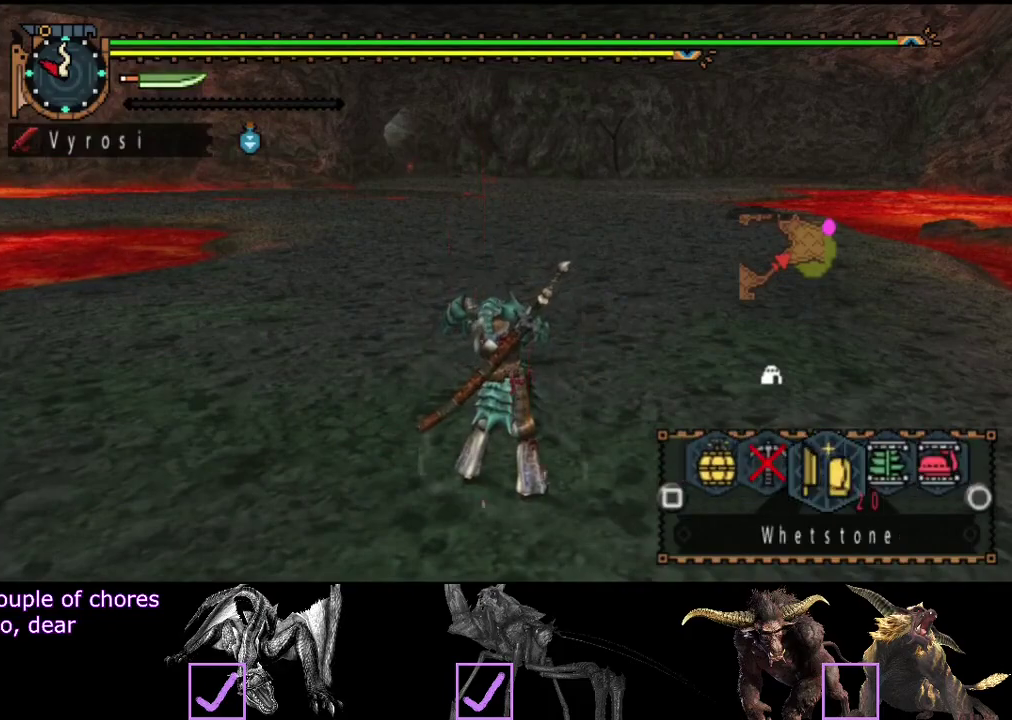
{"buttons": ["R2"], "left_stick": "up", "right_stick": "center", "events": [[50, "SQUARE", "down"], [117, "SQUARE", "up"], [317, "CIRCLE", "down"], [383, "CIRCLE", "up"], [483, "L2", "up"]]}
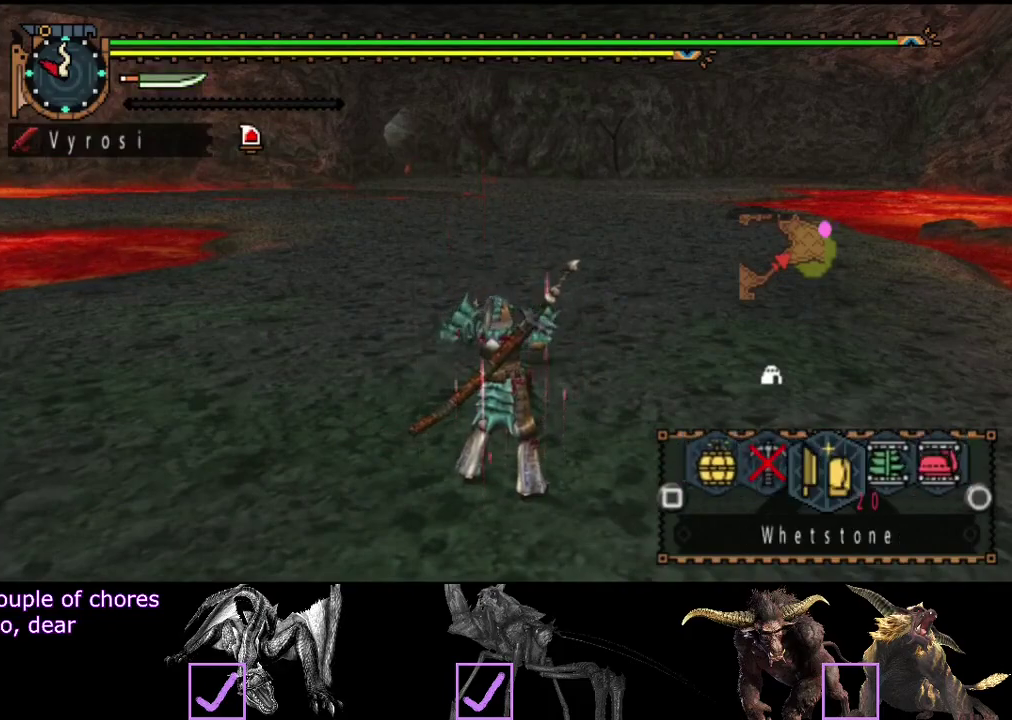
{"buttons": ["R2"], "left_stick": "up", "right_stick": "center", "events": [[150, "right_stick", "left"], [233, "right_stick", "center"]]}
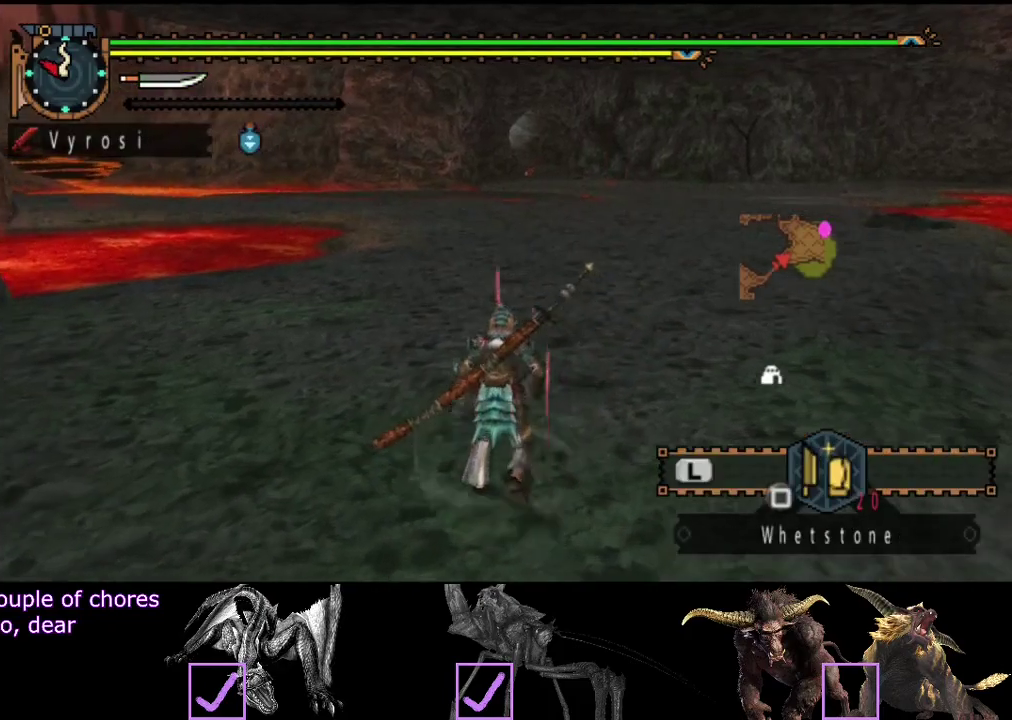
{"buttons": ["R2"], "left_stick": "up", "right_stick": "center", "events": []}
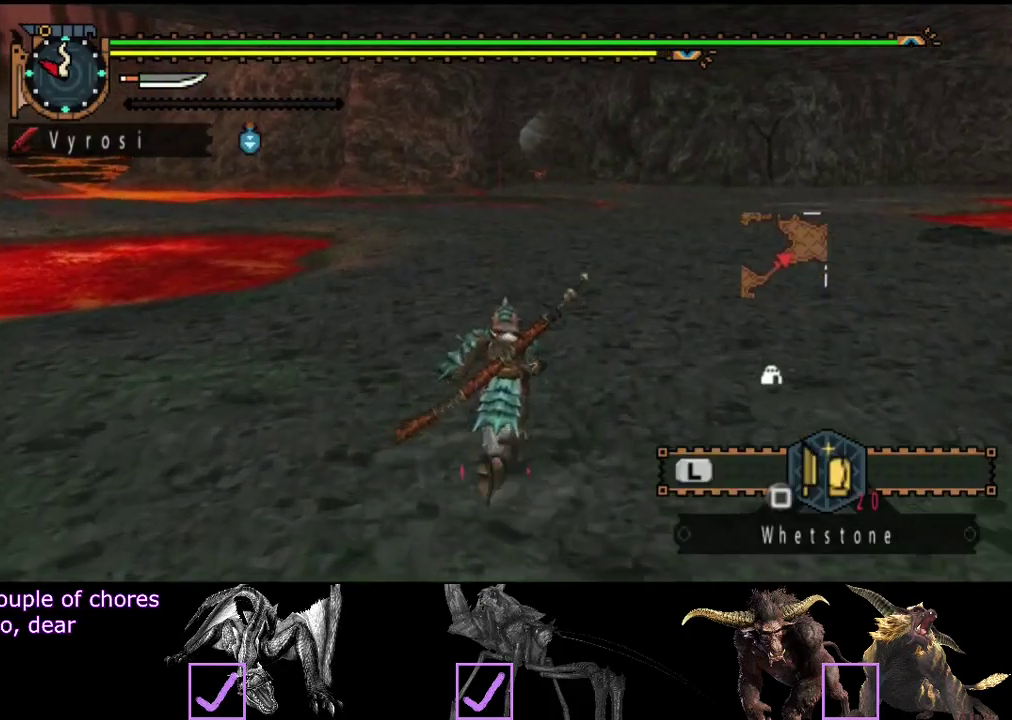
{"buttons": ["R2"], "left_stick": "up", "right_stick": "center", "events": [[300, "right_stick", "right"], [367, "right_stick", "center"]]}
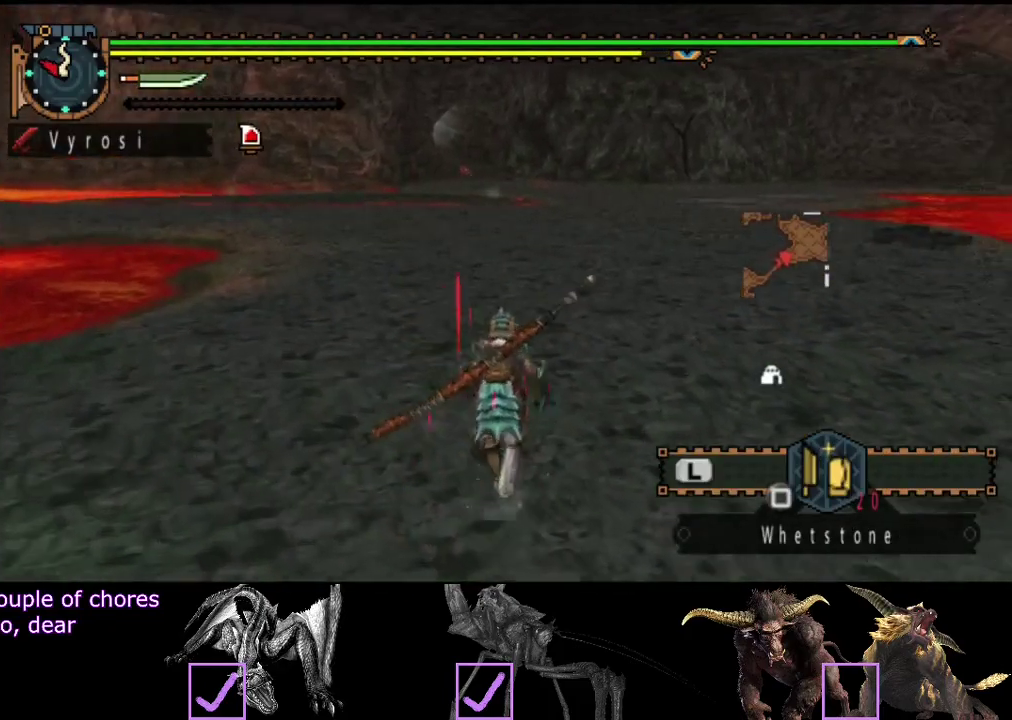
{"buttons": ["R2"], "left_stick": "up", "right_stick": "center", "events": []}
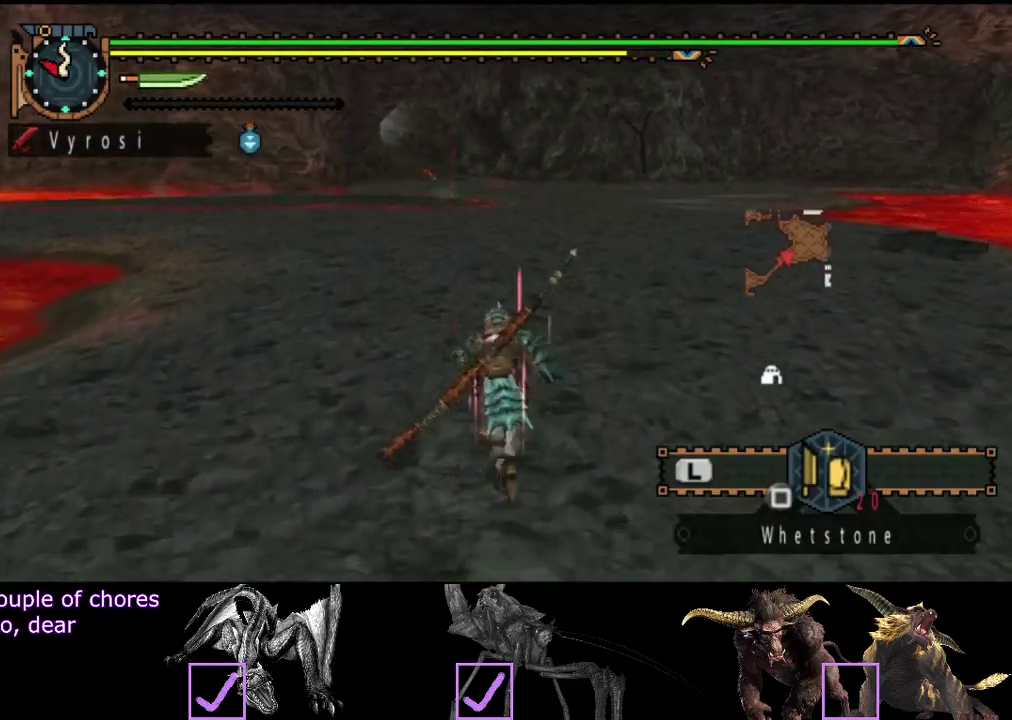
{"buttons": ["R2"], "left_stick": "up", "right_stick": "center", "events": []}
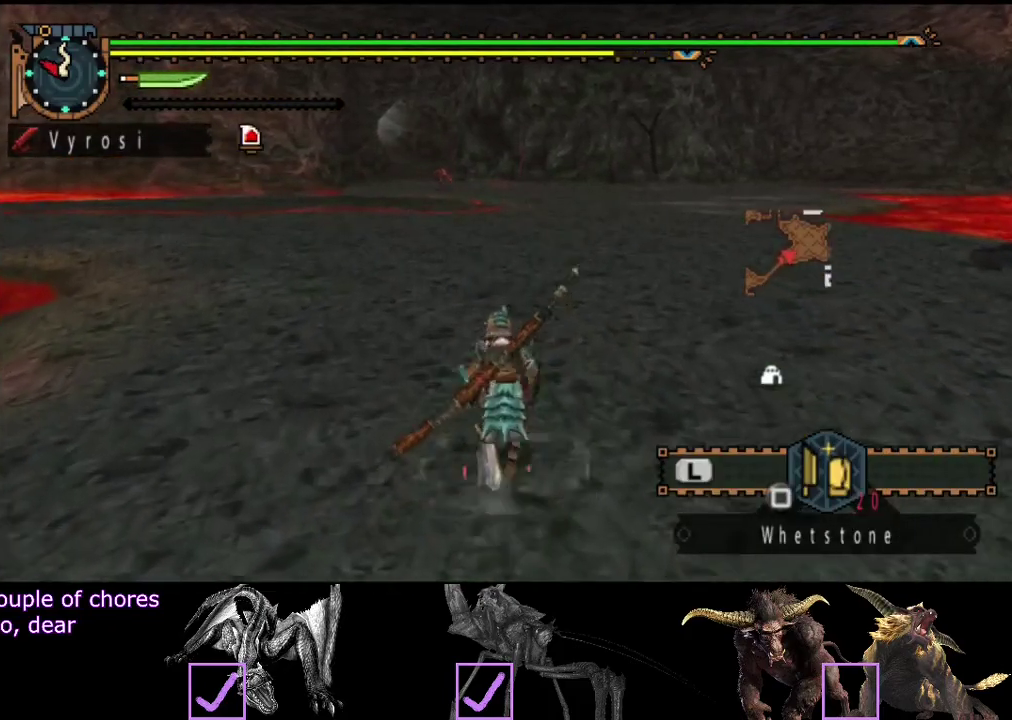
{"buttons": ["R2"], "left_stick": "up", "right_stick": "center", "events": []}
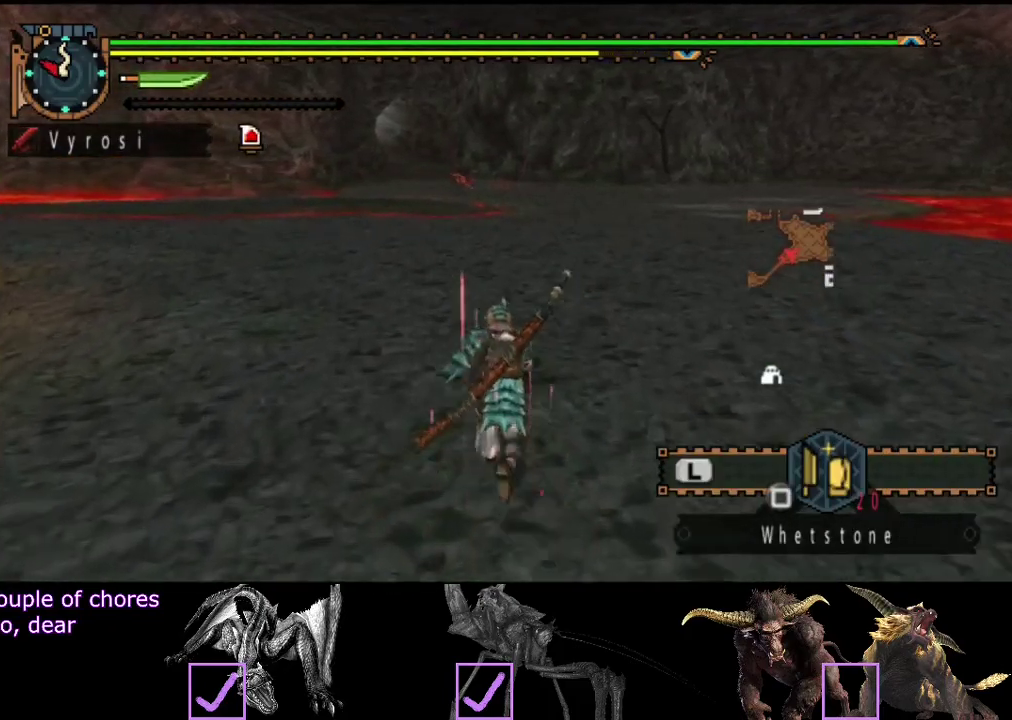
{"buttons": ["R2"], "left_stick": "up", "right_stick": "center", "events": []}
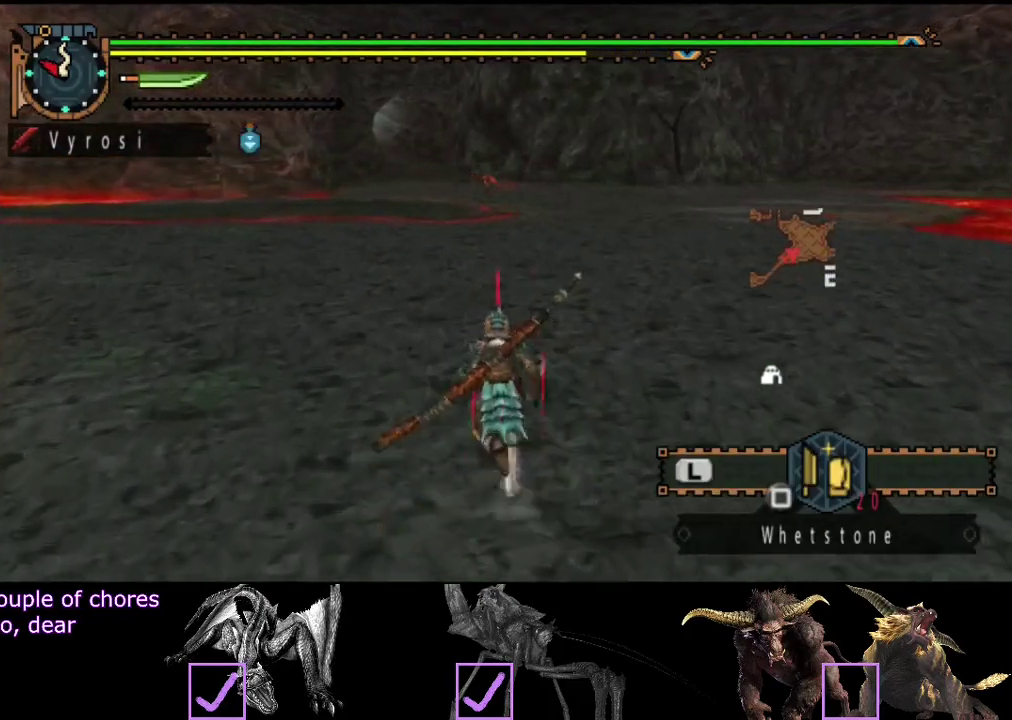
{"buttons": ["R2"], "left_stick": "up", "right_stick": "center", "events": []}
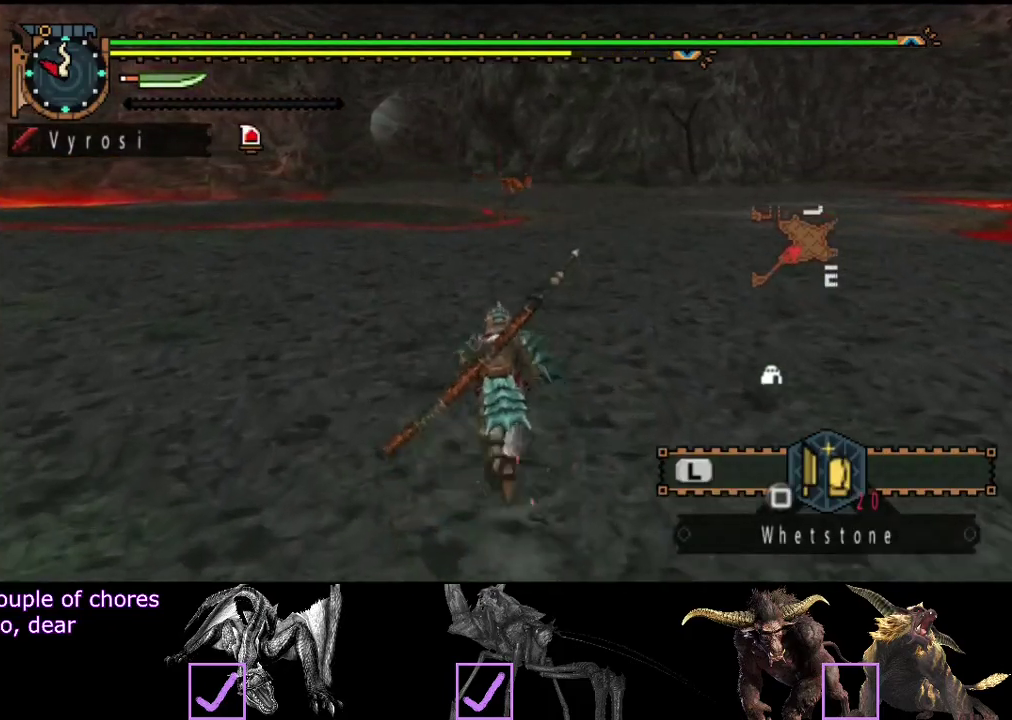
{"buttons": ["R2"], "left_stick": "up", "right_stick": "center", "events": [[167, "right_stick", "right"], [267, "right_stick", "center"]]}
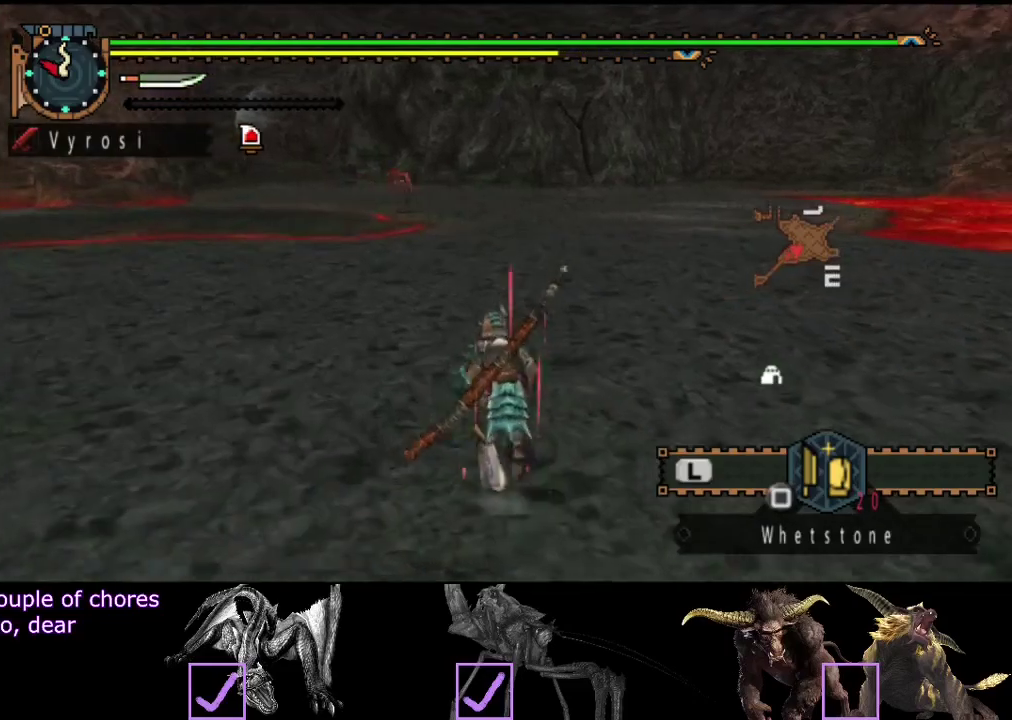
{"buttons": ["R2"], "left_stick": "up", "right_stick": "center", "events": []}
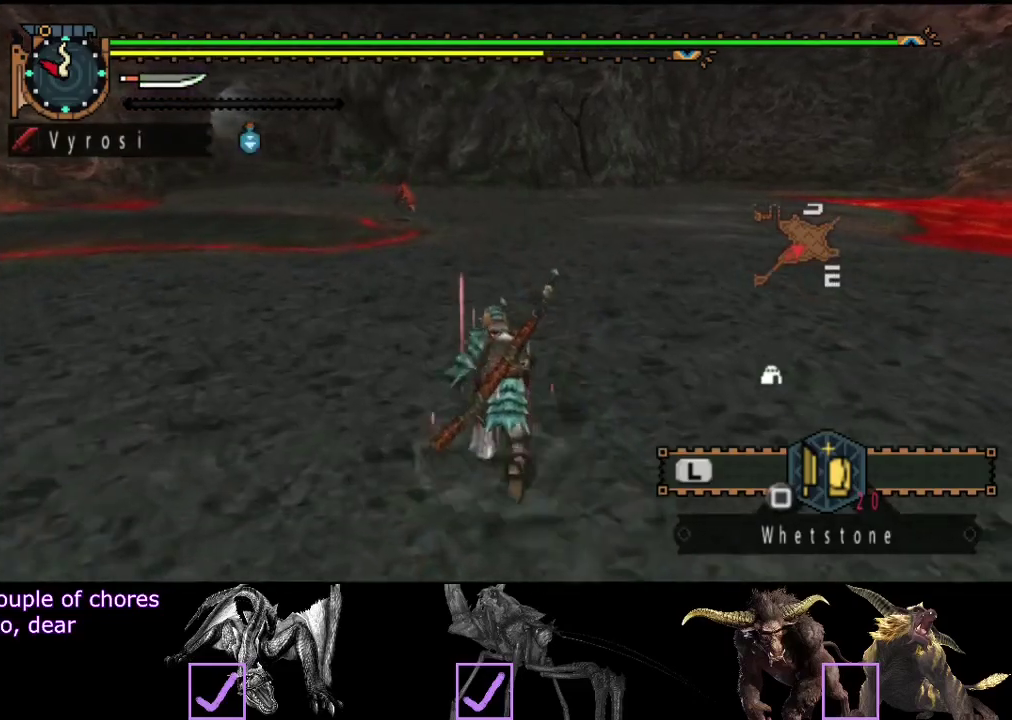
{"buttons": ["R2"], "left_stick": "up", "right_stick": "center", "events": []}
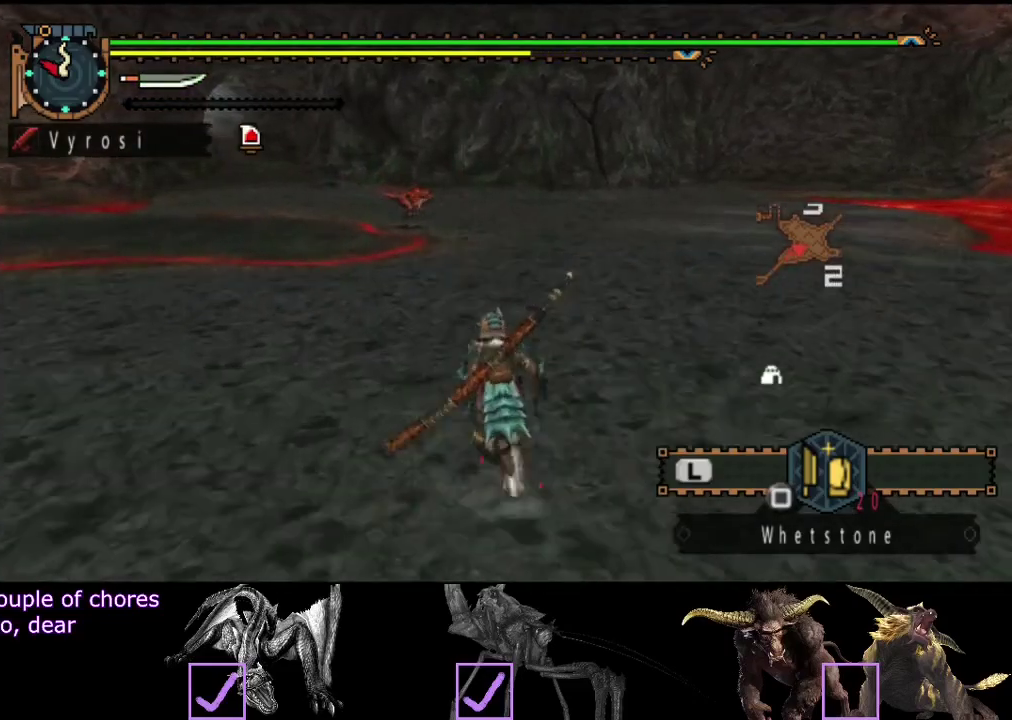
{"buttons": ["R2"], "left_stick": "up", "right_stick": "center", "events": []}
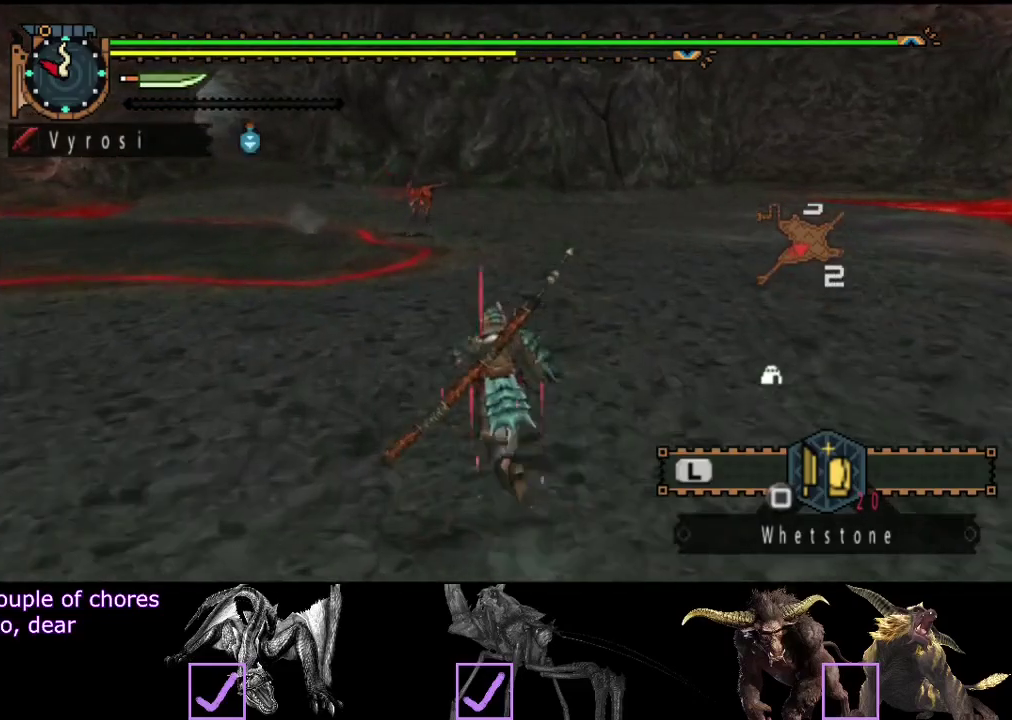
{"buttons": ["R2"], "left_stick": "up", "right_stick": "center", "events": []}
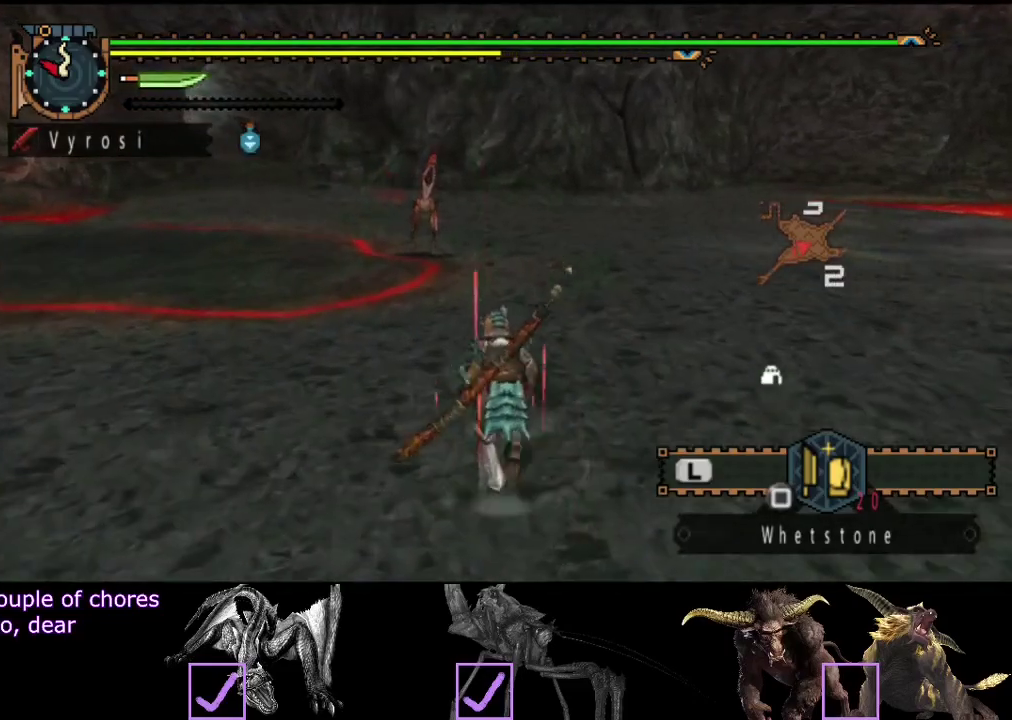
{"buttons": ["R2"], "left_stick": "up", "right_stick": "center", "events": []}
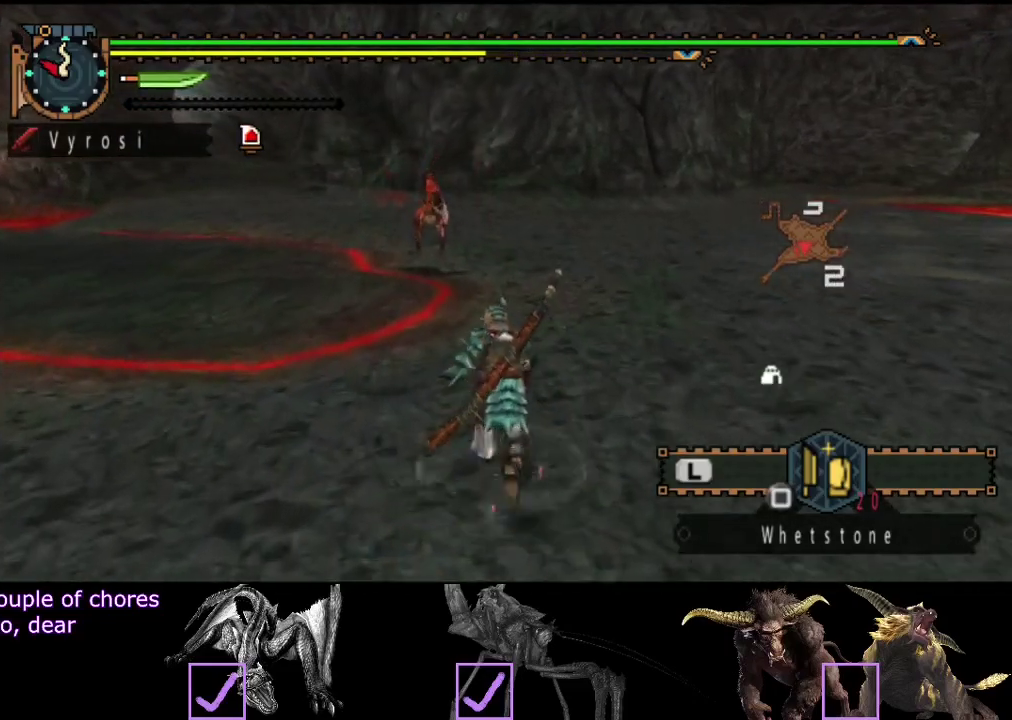
{"buttons": ["R2"], "left_stick": "up", "right_stick": "center", "events": []}
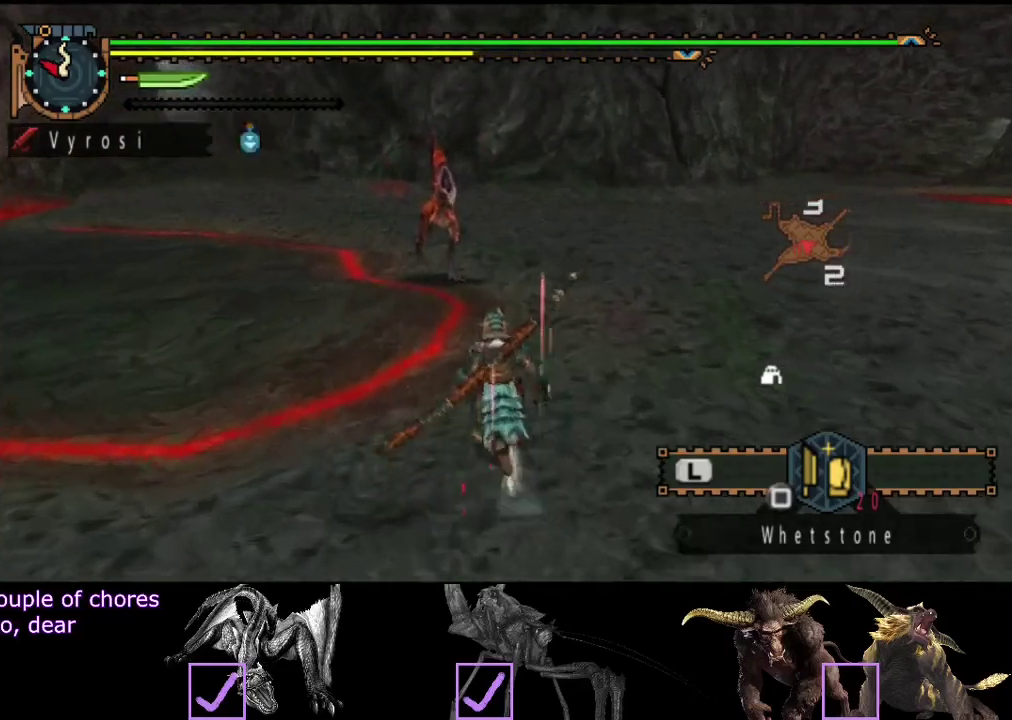
{"buttons": ["R2"], "left_stick": "up", "right_stick": "center", "events": [[183, "TRIANGLE", "down"], [417, "TRIANGLE", "up"]]}
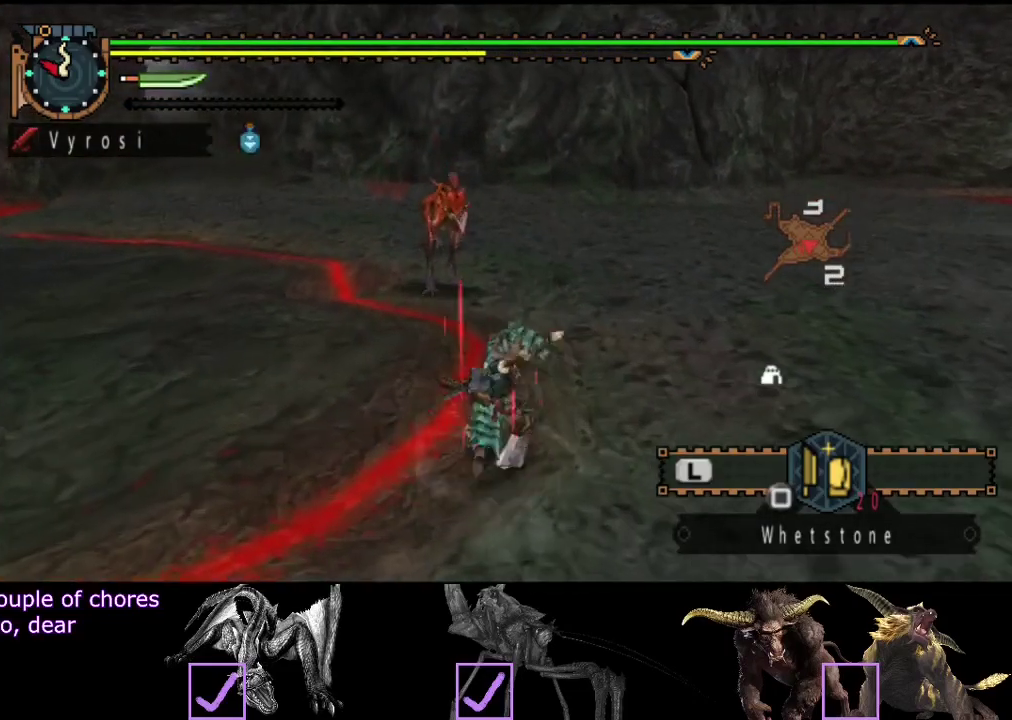
{"buttons": [], "left_stick": "up", "right_stick": "center", "events": [[33, "R2", "up"]]}
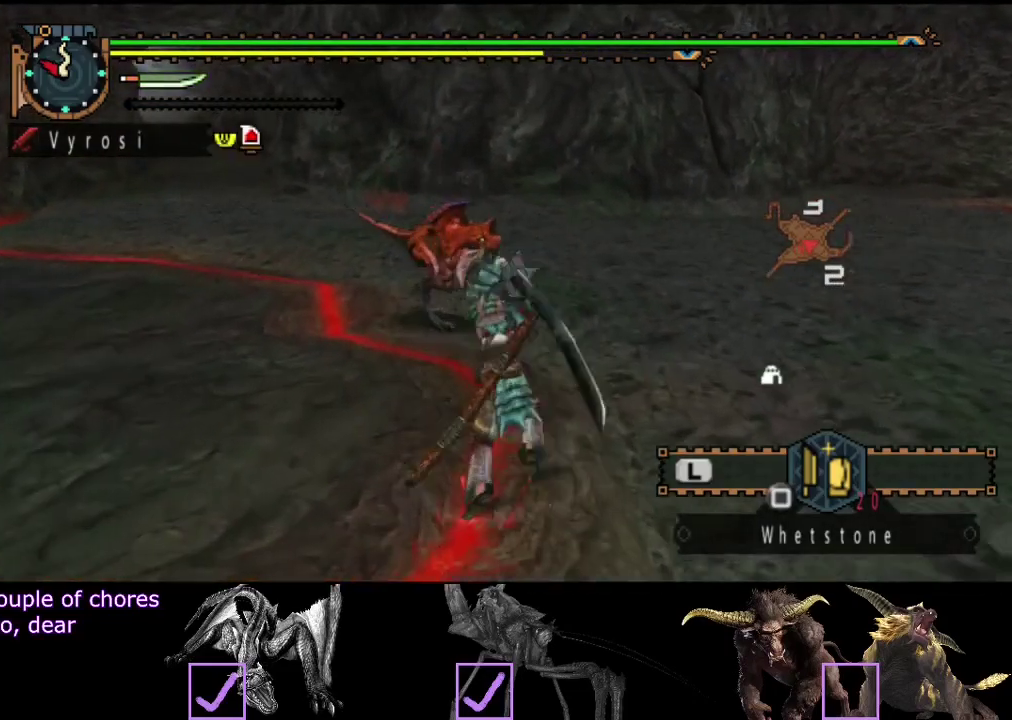
{"buttons": [], "left_stick": "up", "right_stick": "center", "events": [[133, "CIRCLE", "down"], [200, "CIRCLE", "up"], [267, "CIRCLE", "down"], [333, "CIRCLE", "up"], [400, "CIRCLE", "down"], [467, "CIRCLE", "up"]]}
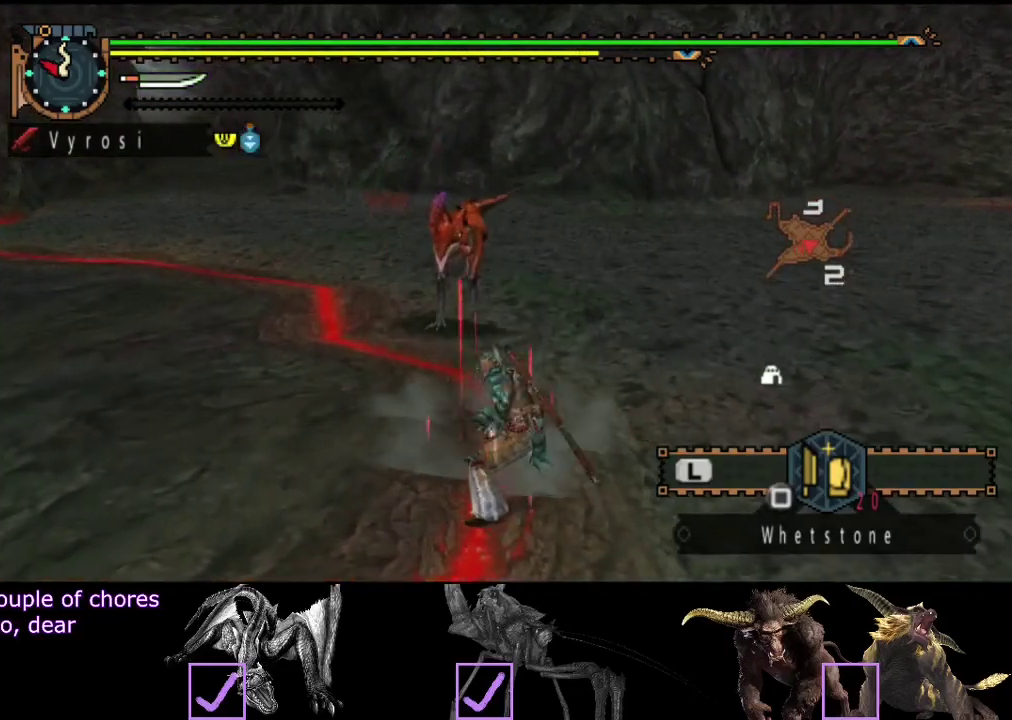
{"buttons": [], "left_stick": "up", "right_stick": "center", "events": []}
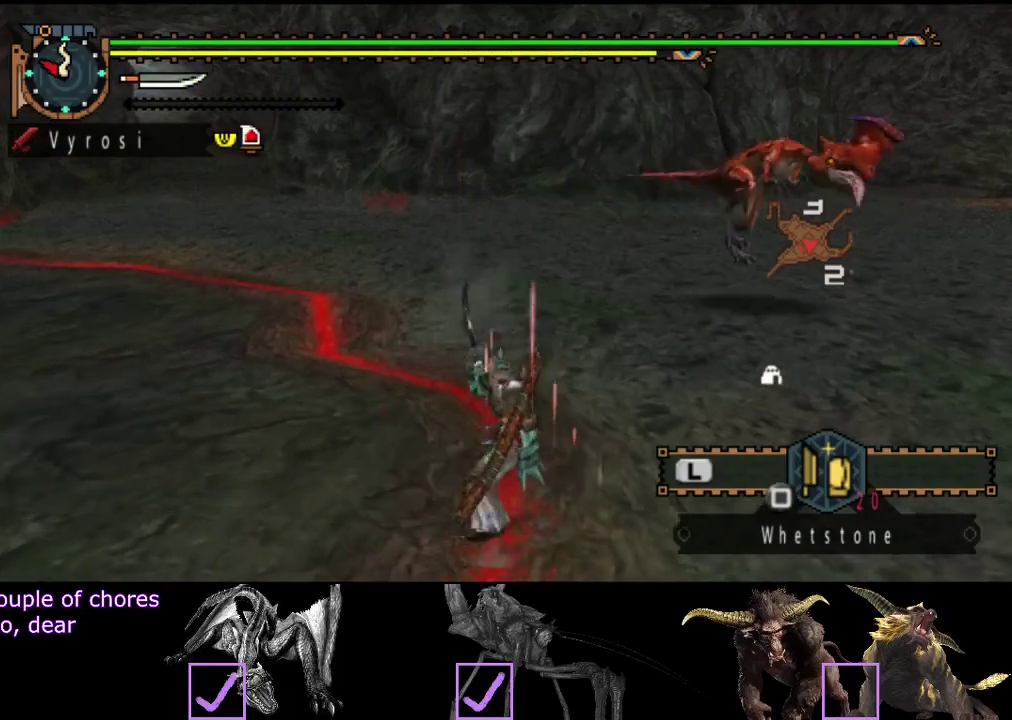
{"buttons": [], "left_stick": "center", "right_stick": "center", "events": [[100, "left_stick", "center"]]}
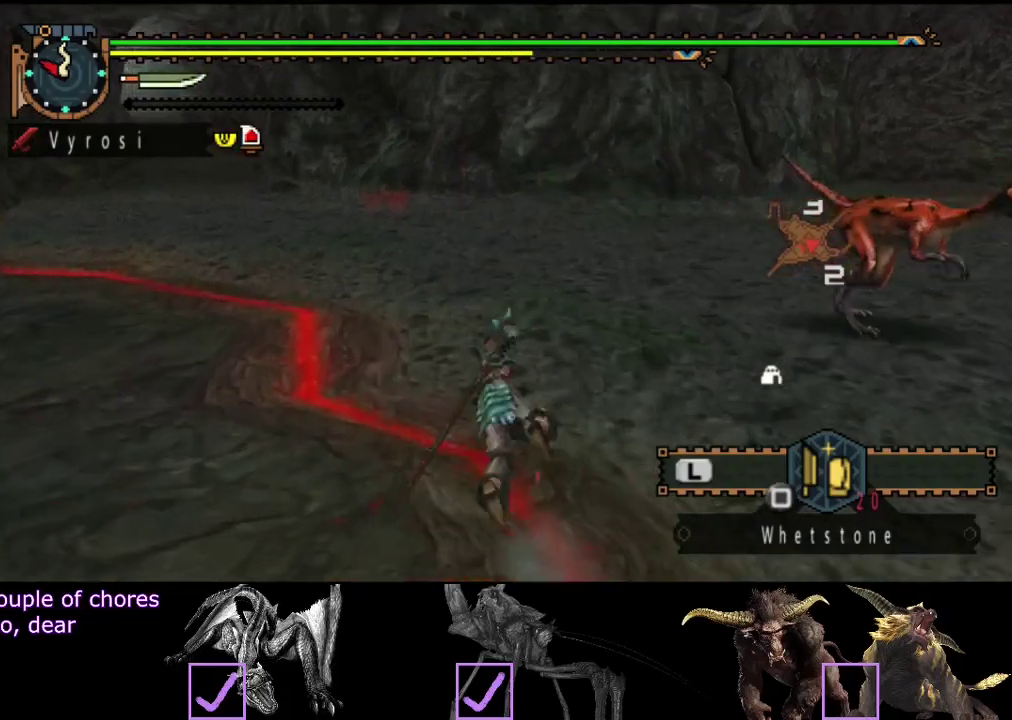
{"buttons": [], "left_stick": "up", "right_stick": "right", "events": [[83, "right_stick", "right"], [350, "left_stick", "up-right"], [417, "left_stick", "up"]]}
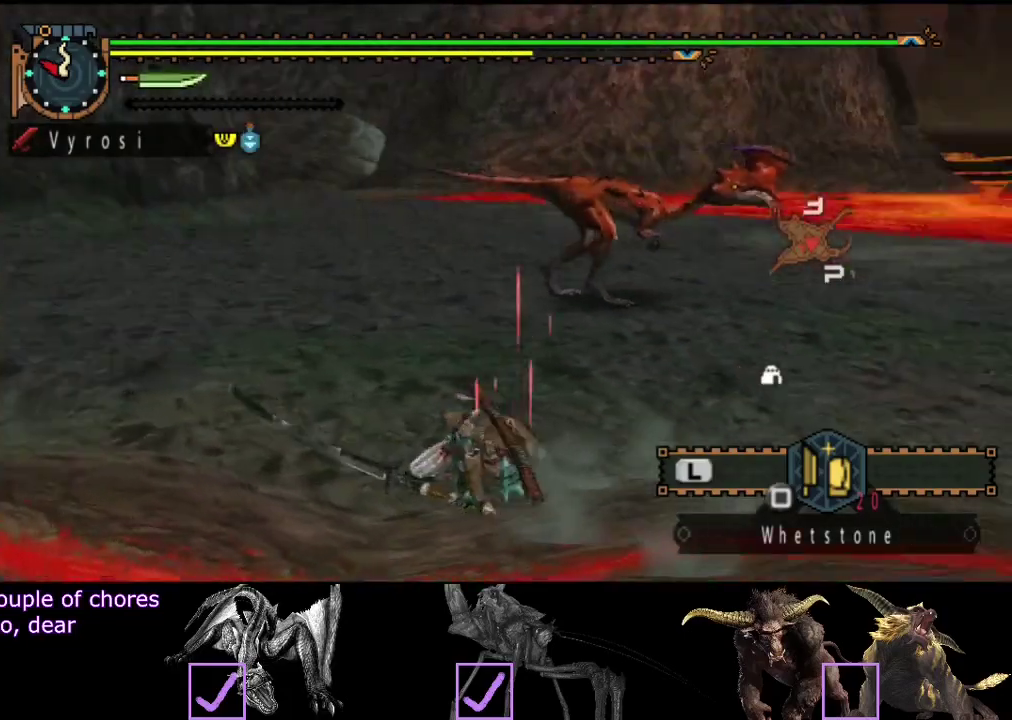
{"buttons": [], "left_stick": "up", "right_stick": "center", "events": [[83, "right_stick", "center"]]}
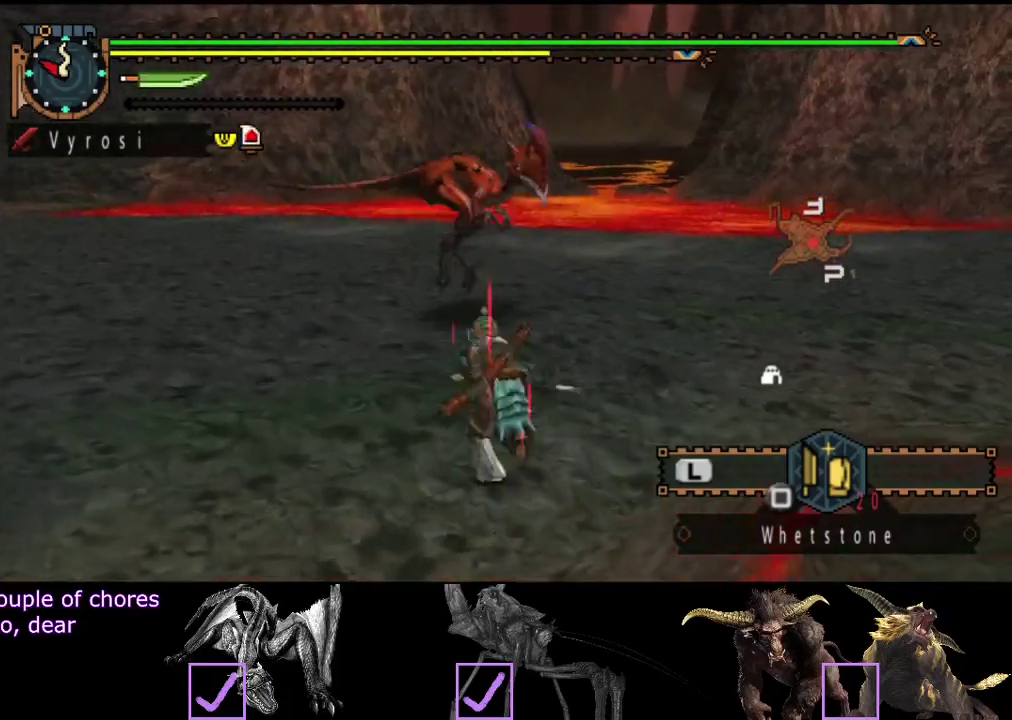
{"buttons": [], "left_stick": "left", "right_stick": "center", "events": [[17, "left_stick", "up-left"], [17, "right_stick", "right"], [217, "right_stick", "center"], [350, "right_stick", "right"], [433, "left_stick", "left"], [500, "right_stick", "center"]]}
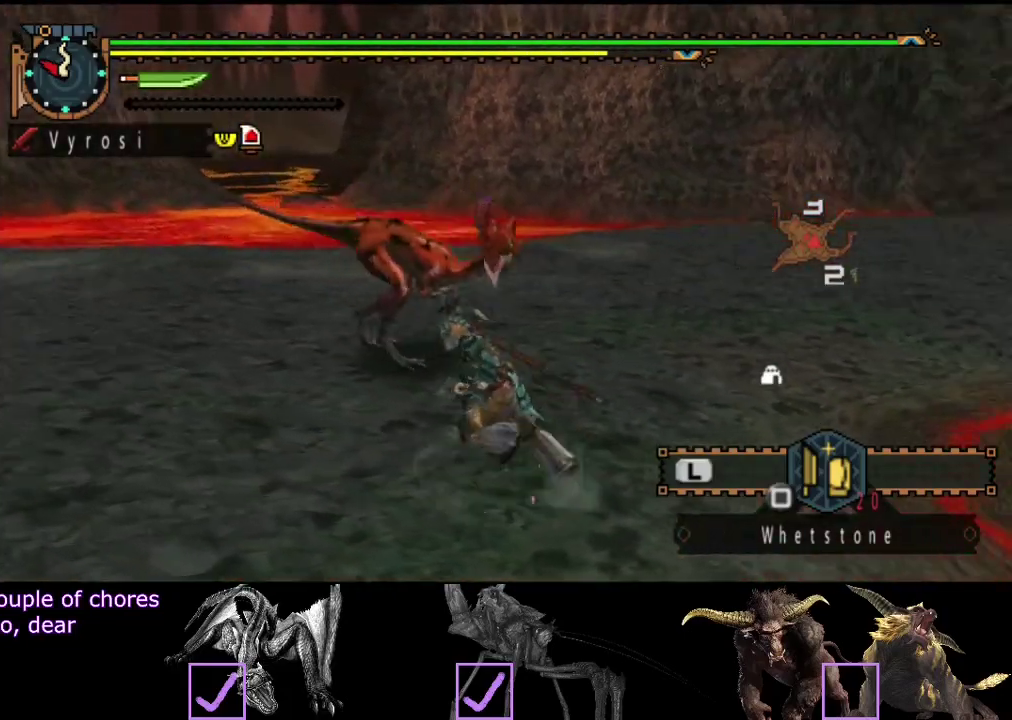
{"buttons": [], "left_stick": "left", "right_stick": "right", "events": [[433, "right_stick", "right"]]}
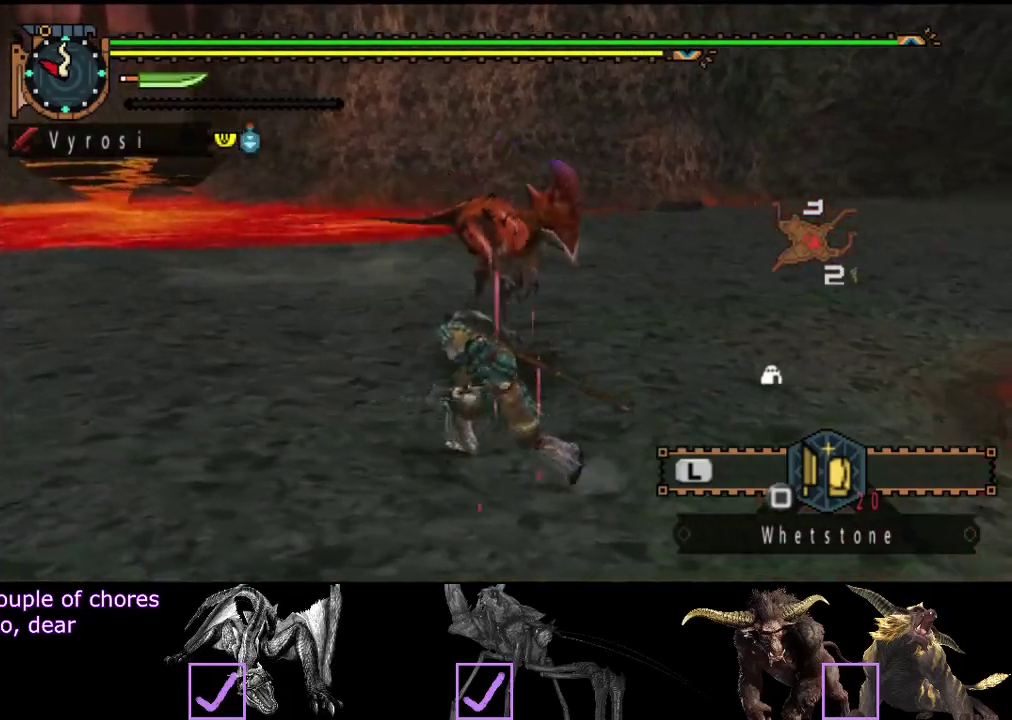
{"buttons": [], "left_stick": "left", "right_stick": "right", "events": [[167, "right_stick", "center"], [400, "right_stick", "right"]]}